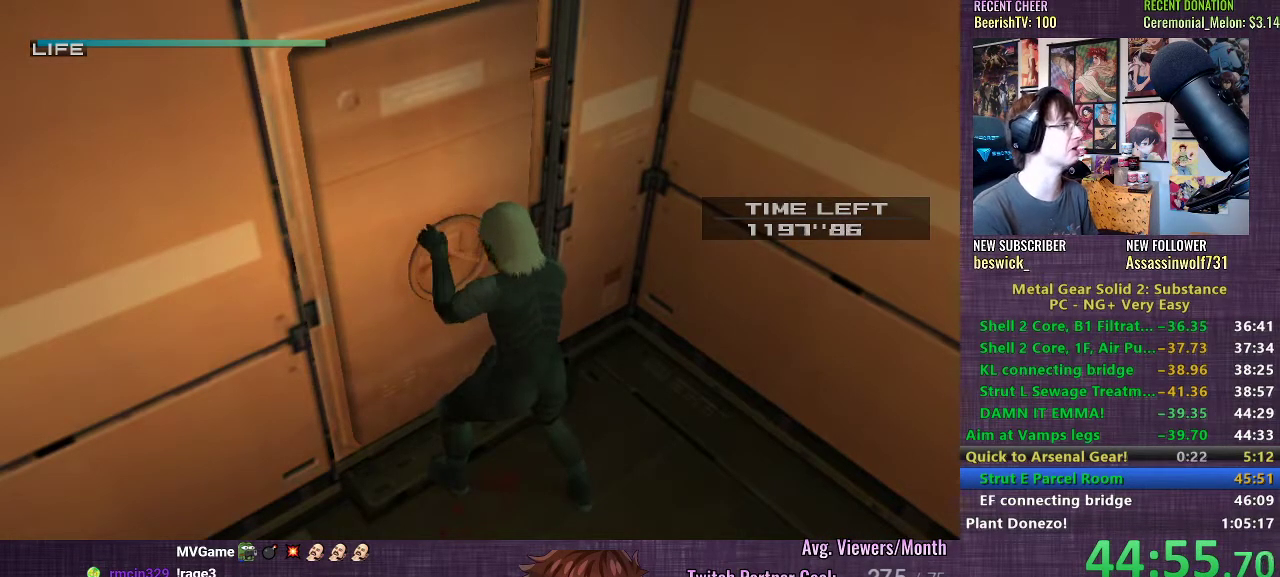
Gameplay with a controller (PlayStation layout); each line is a JSON object with the inputs held at the frame after it. "events" lists button and stick changes between this image and that frame as [ms after this image, input, new state], when the widget could be followed in between. Not read: L3.
{"buttons": ["TRIANGLE"], "left_stick": "center", "right_stick": "center", "events": [[50, "TRIANGLE", "up"], [100, "TRIANGLE", "down"], [167, "TRIANGLE", "up"], [250, "TRIANGLE", "down"], [283, "TRIANGLE", "up"], [367, "TRIANGLE", "down"], [417, "TRIANGLE", "up"], [483, "TRIANGLE", "down"]]}
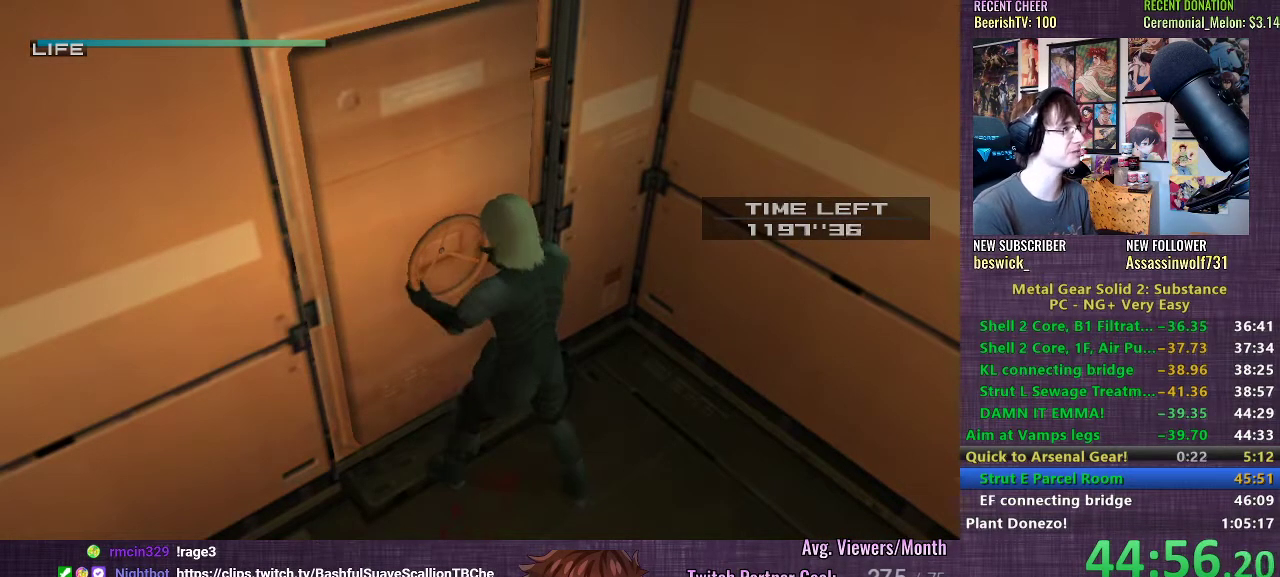
{"buttons": [], "left_stick": "center", "right_stick": "center", "events": [[50, "TRIANGLE", "up"], [117, "TRIANGLE", "down"], [183, "TRIANGLE", "up"], [267, "TRIANGLE", "down"], [333, "TRIANGLE", "up"], [400, "TRIANGLE", "down"], [467, "TRIANGLE", "up"]]}
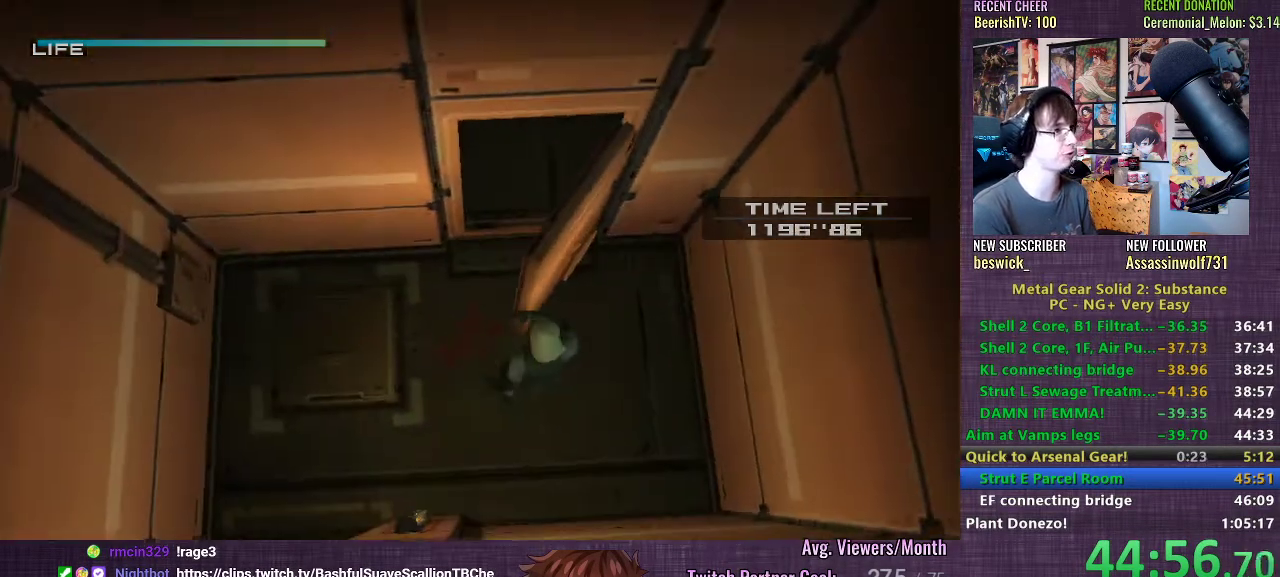
{"buttons": [], "left_stick": "up", "right_stick": "center", "events": [[383, "left_stick", "up"]]}
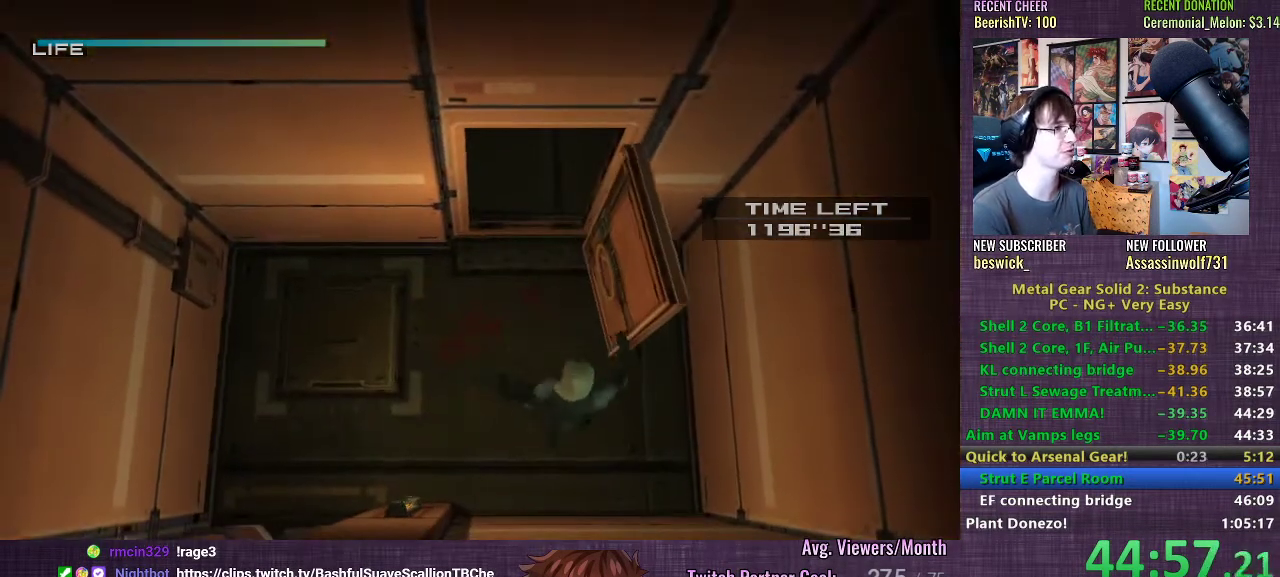
{"buttons": [], "left_stick": "up", "right_stick": "center", "events": []}
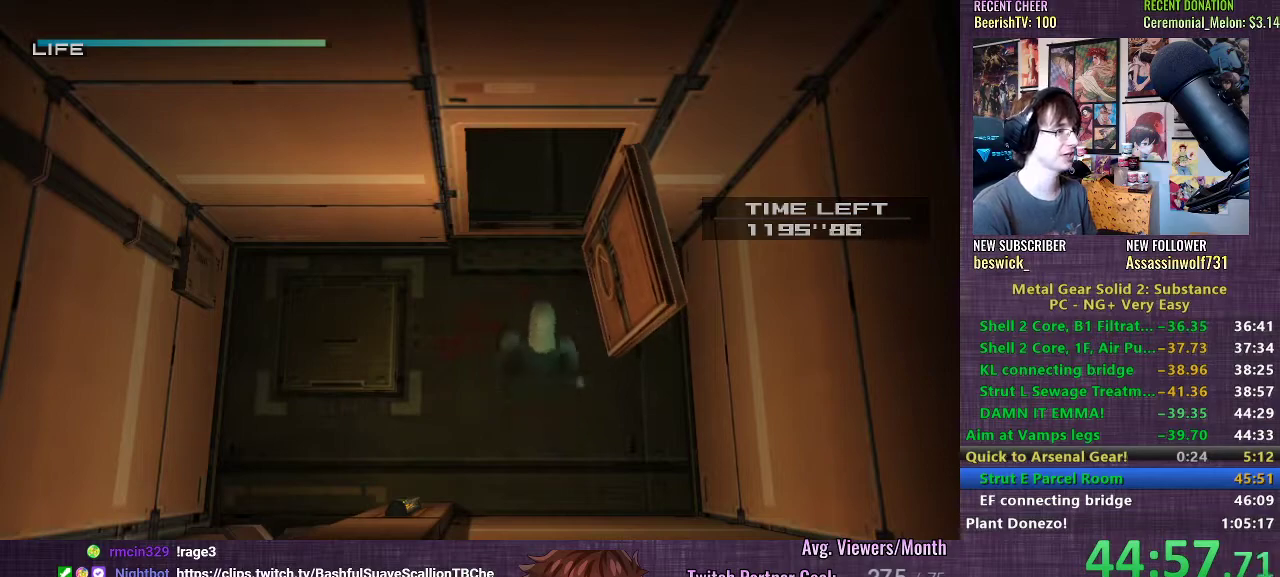
{"buttons": [], "left_stick": "up-left", "right_stick": "center", "events": [[417, "left_stick", "up-left"]]}
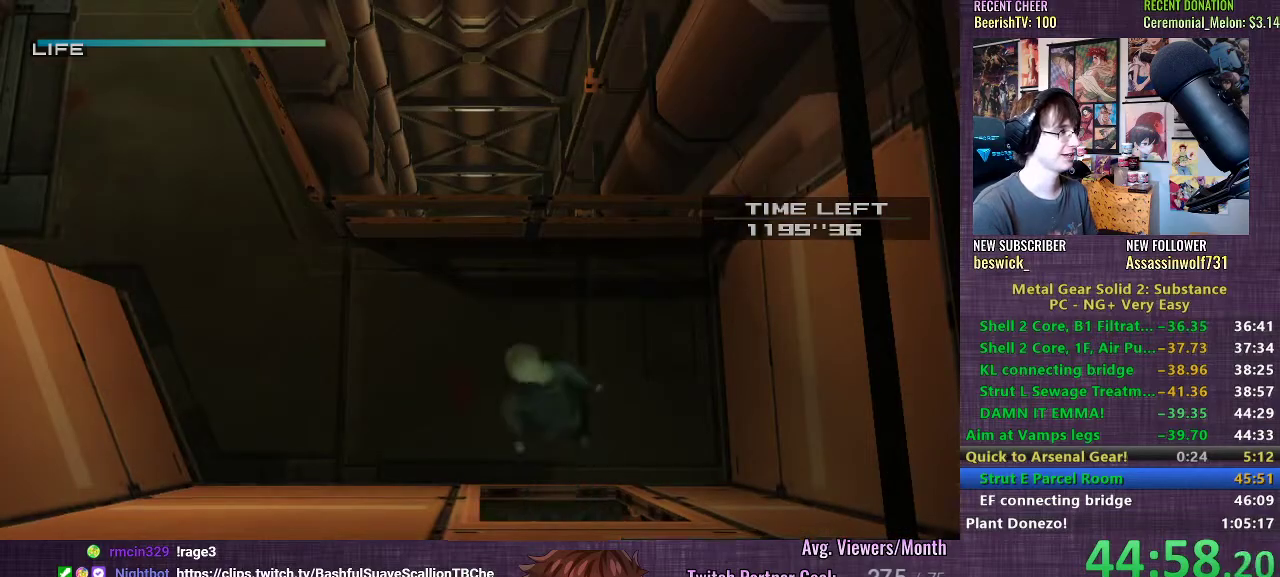
{"buttons": [], "left_stick": "up-left", "right_stick": "center", "events": []}
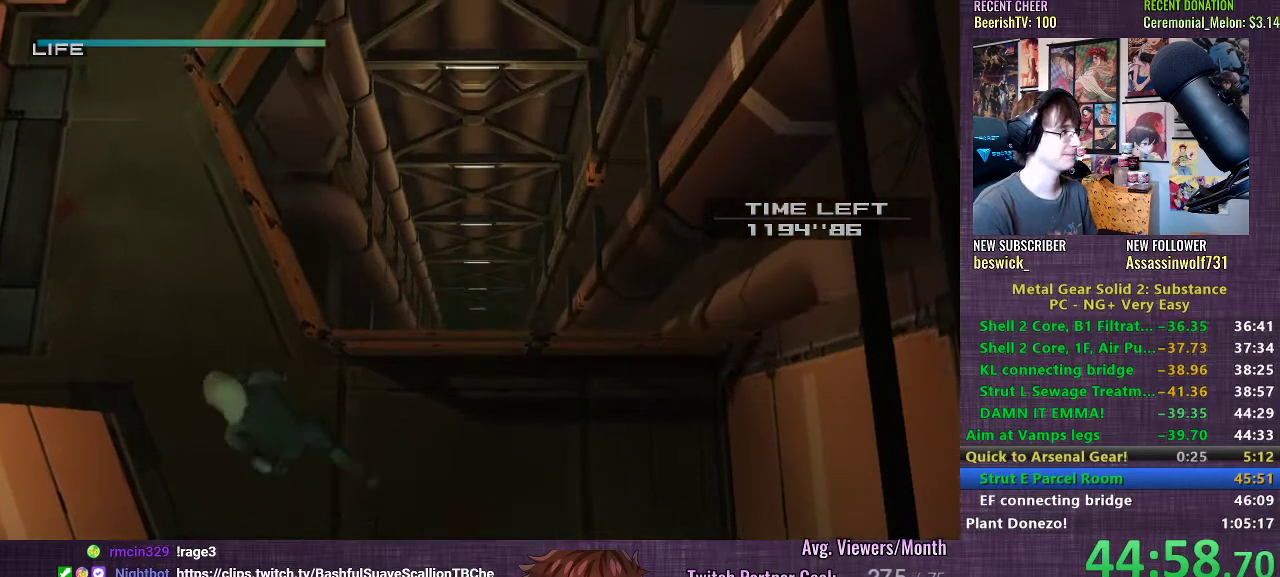
{"buttons": [], "left_stick": "up-left", "right_stick": "center", "events": []}
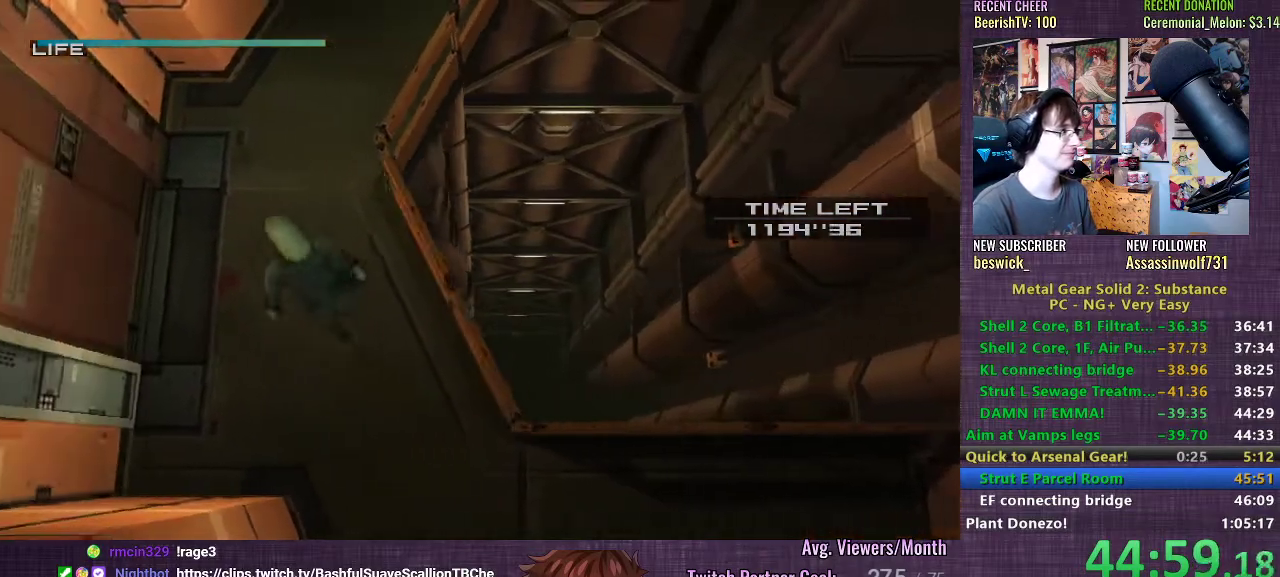
{"buttons": ["CROSS"], "left_stick": "left", "right_stick": "center", "events": [[100, "left_stick", "left"], [400, "CROSS", "down"], [450, "CROSS", "up"], [500, "CROSS", "down"]]}
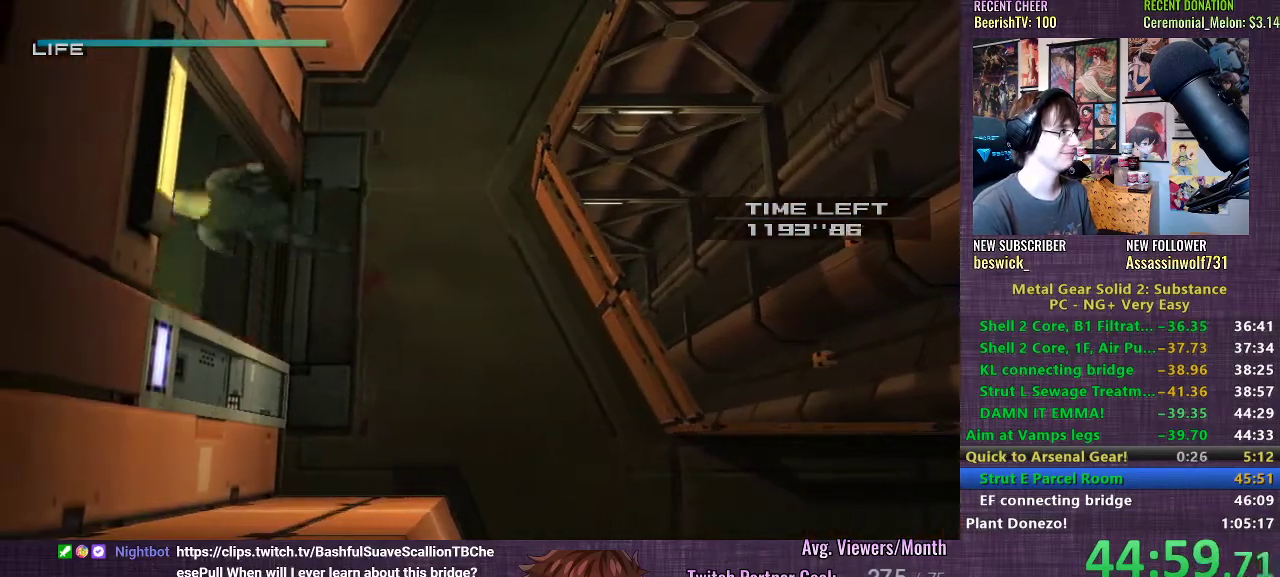
{"buttons": ["R2"], "left_stick": "center", "right_stick": "center", "events": [[17, "left_stick", "center"], [50, "CROSS", "up"], [133, "R2", "down"], [400, "DPAD_DOWN", "down"], [467, "DPAD_DOWN", "up"]]}
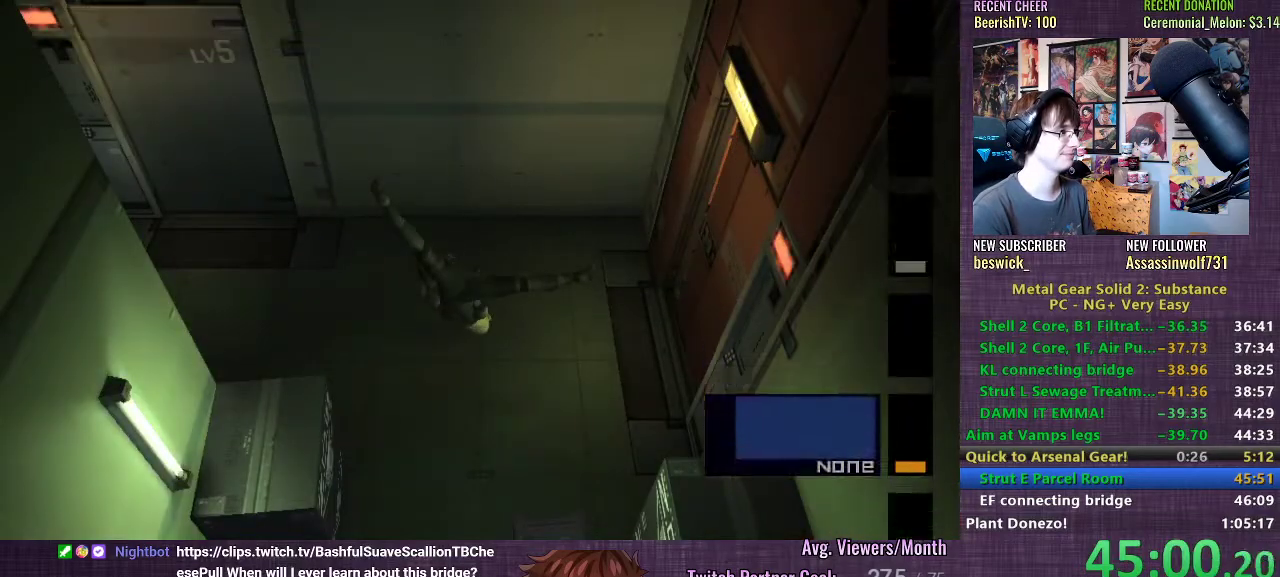
{"buttons": [], "left_stick": "left", "right_stick": "center", "events": [[33, "DPAD_DOWN", "down"], [133, "DPAD_DOWN", "up"], [167, "R2", "up"], [317, "left_stick", "left"]]}
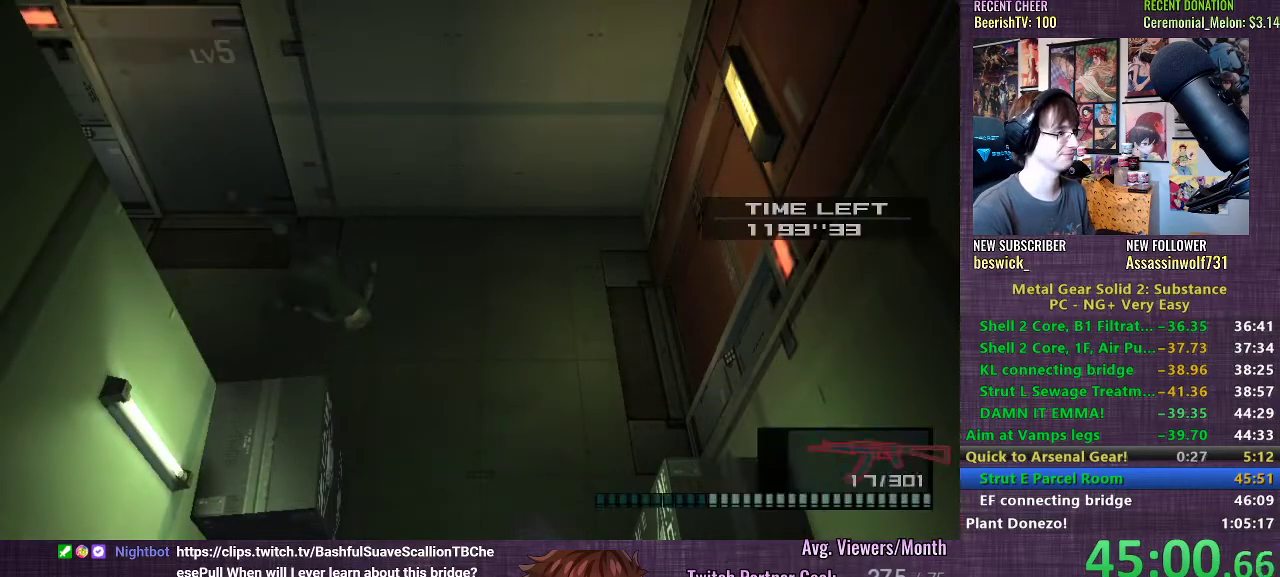
{"buttons": [], "left_stick": "down-left", "right_stick": "center", "events": [[167, "left_stick", "down-left"]]}
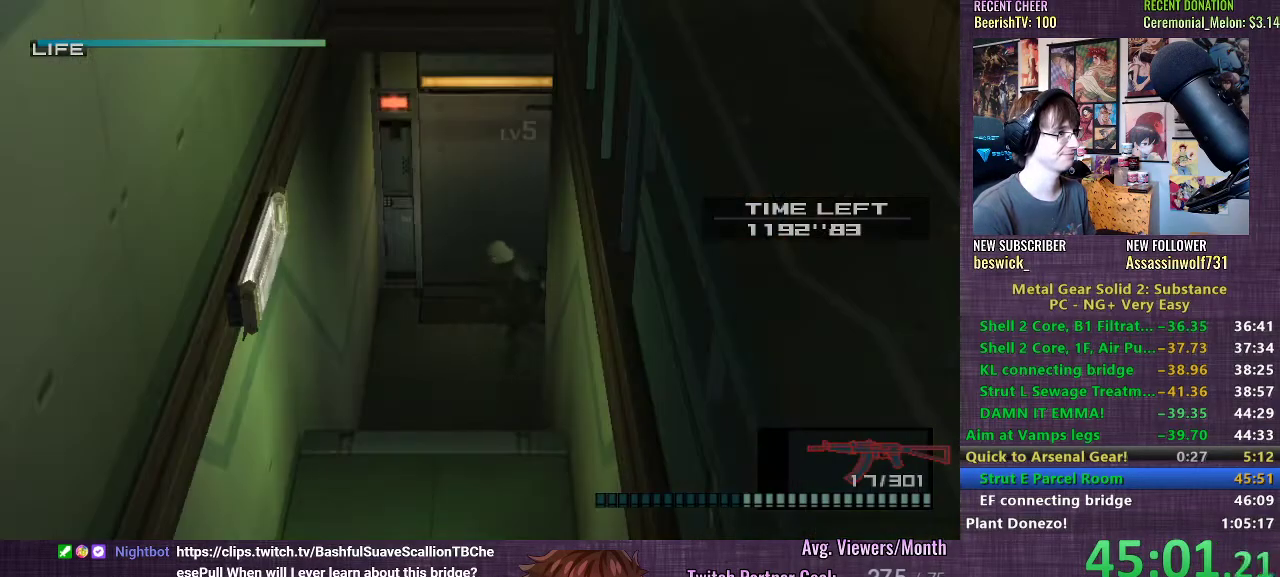
{"buttons": [], "left_stick": "down", "right_stick": "center", "events": [[200, "left_stick", "down"]]}
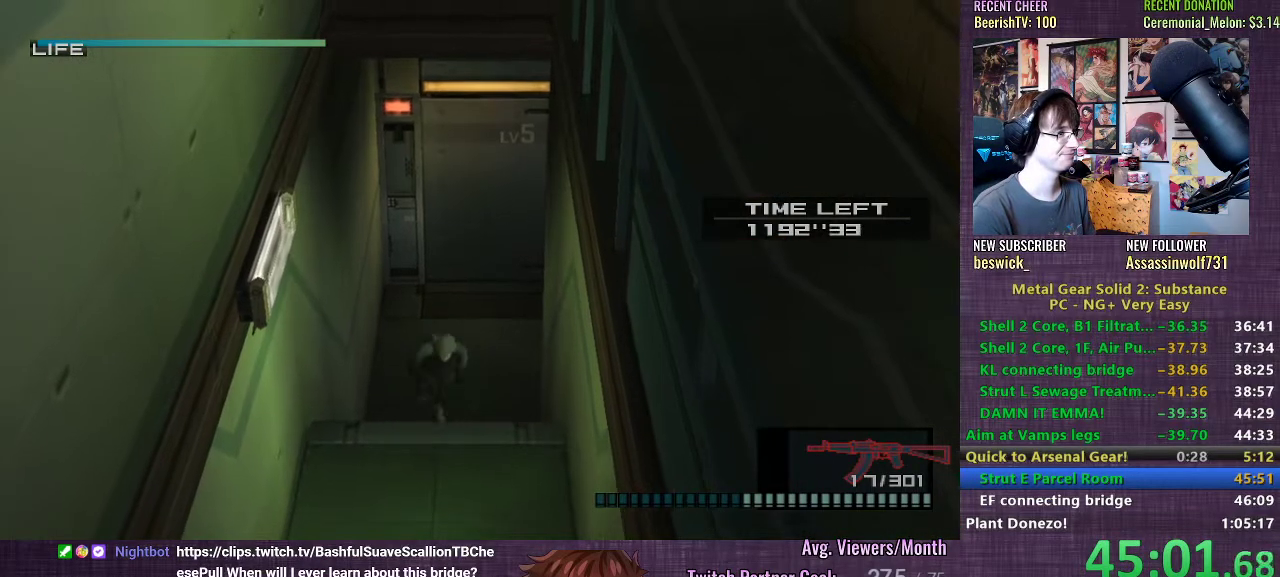
{"buttons": [], "left_stick": "down", "right_stick": "center", "events": []}
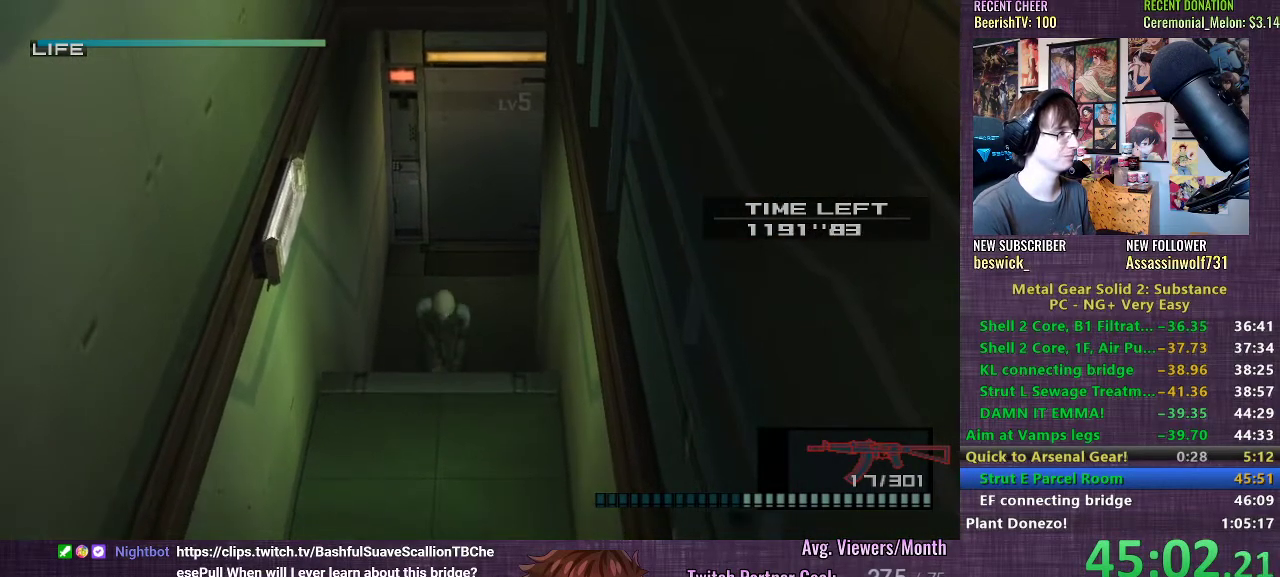
{"buttons": [], "left_stick": "down", "right_stick": "center", "events": []}
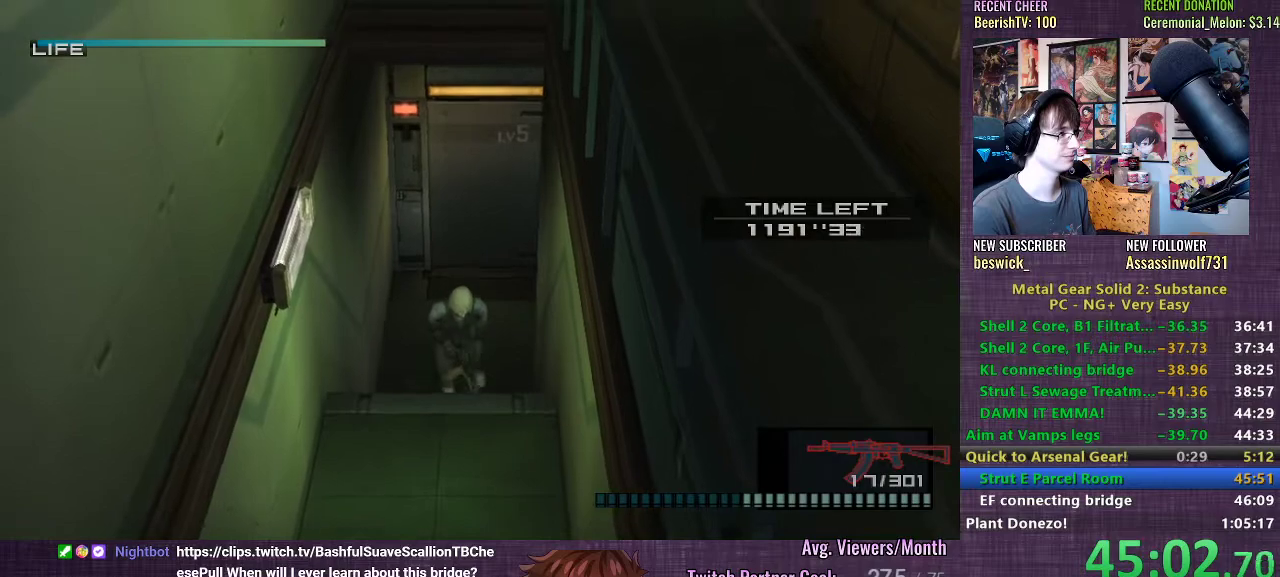
{"buttons": [], "left_stick": "down", "right_stick": "center", "events": []}
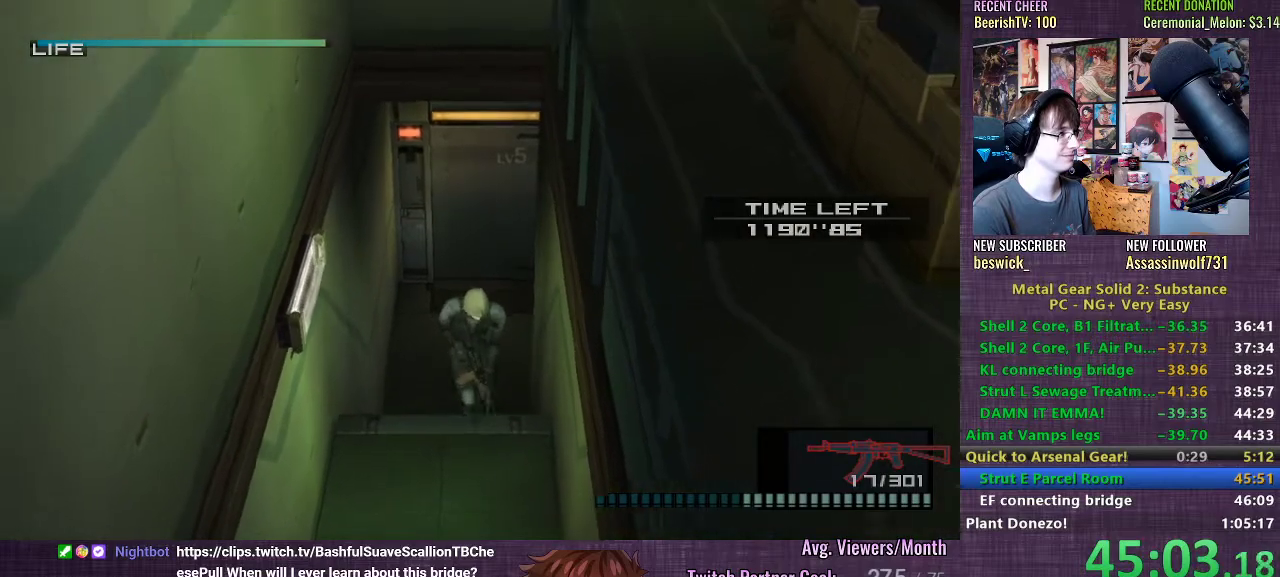
{"buttons": [], "left_stick": "down", "right_stick": "center", "events": []}
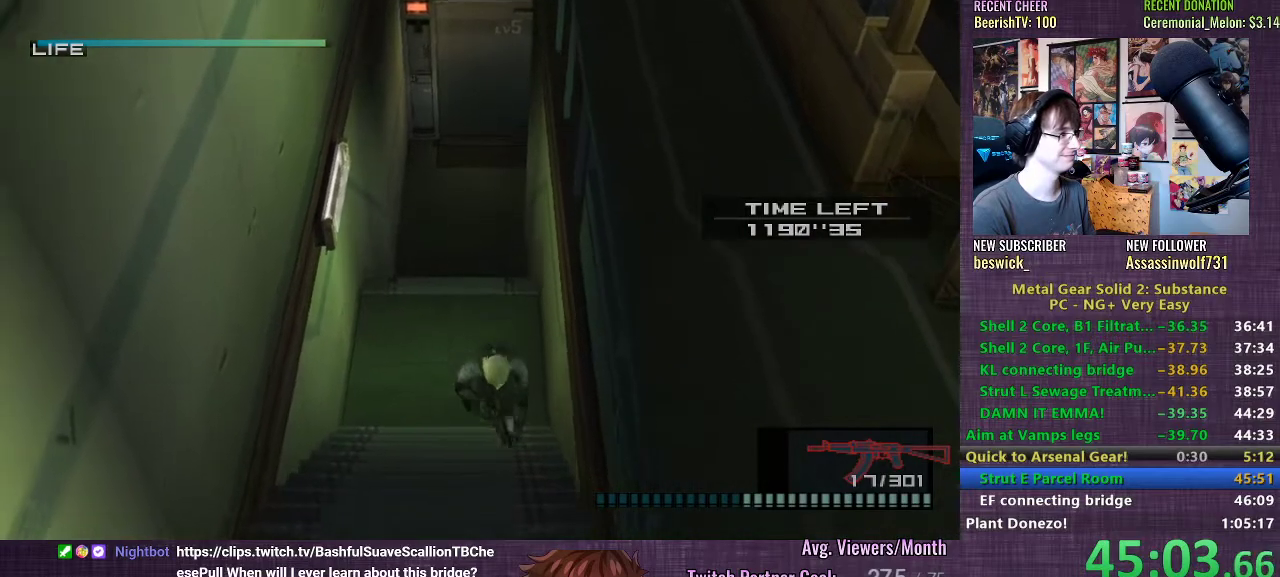
{"buttons": [], "left_stick": "down", "right_stick": "center", "events": []}
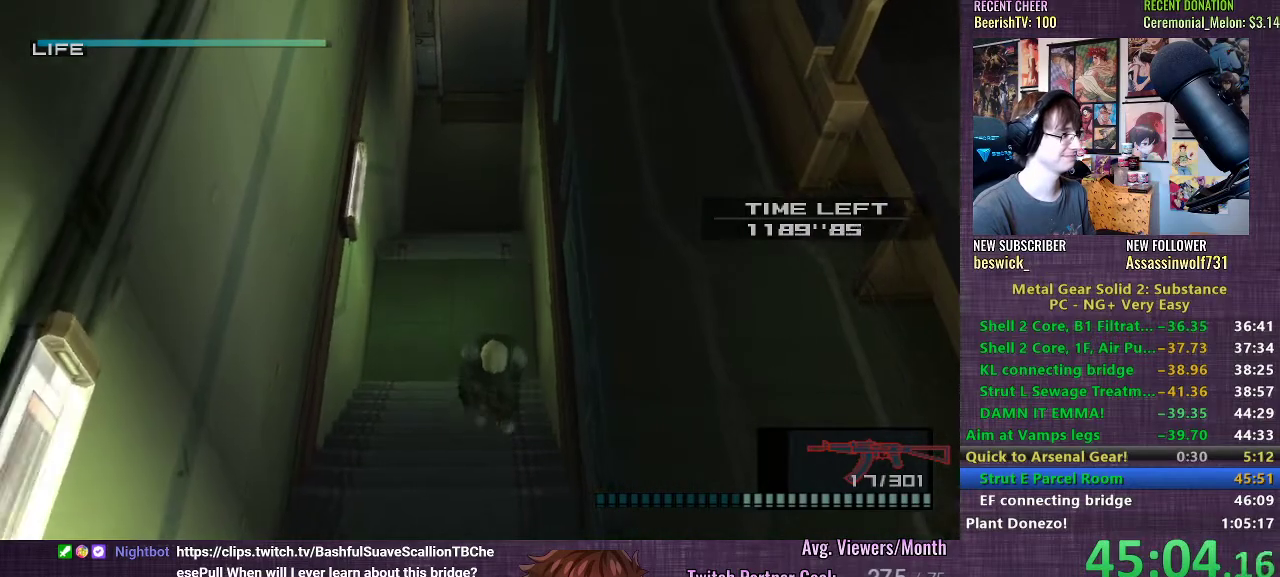
{"buttons": [], "left_stick": "down", "right_stick": "center", "events": []}
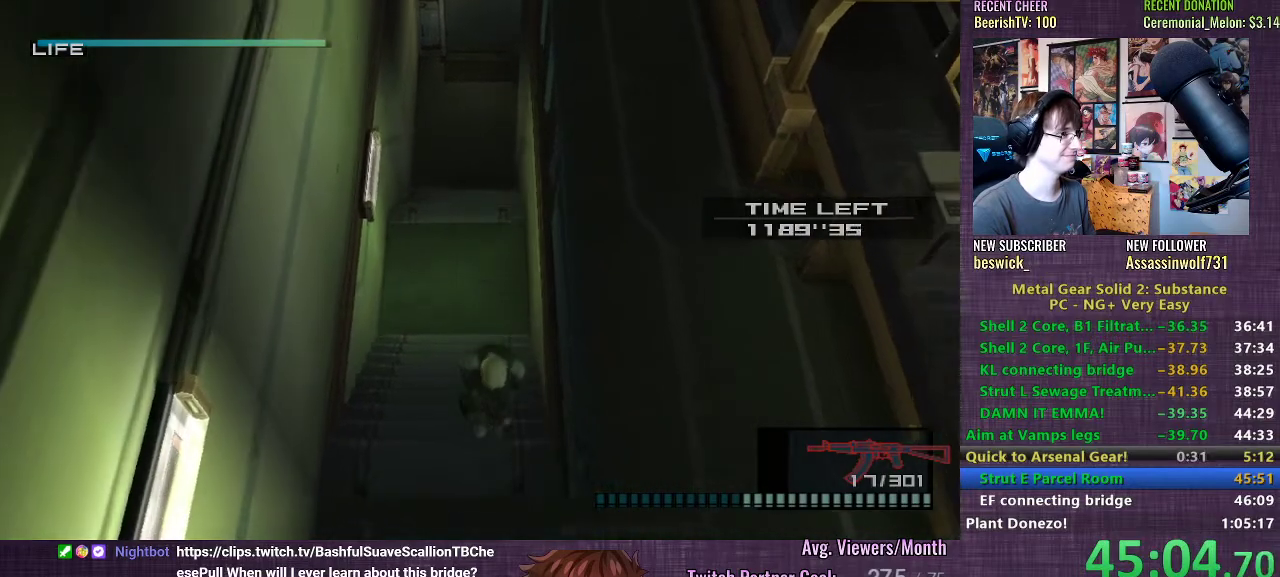
{"buttons": [], "left_stick": "down-right", "right_stick": "center", "events": [[333, "left_stick", "down-right"]]}
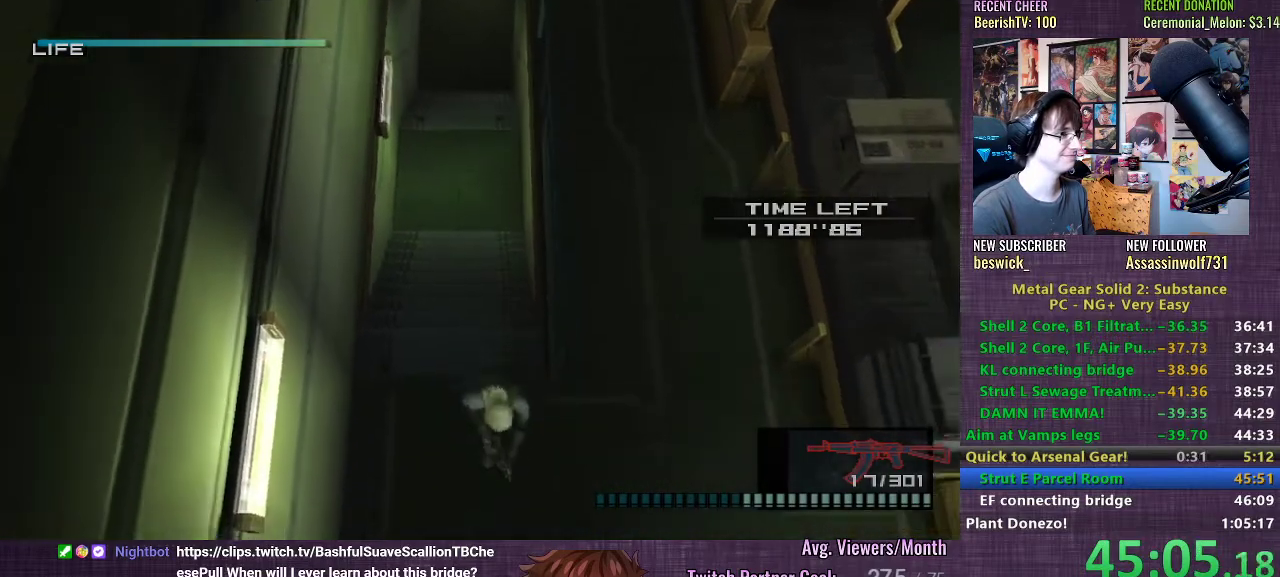
{"buttons": [], "left_stick": "down-right", "right_stick": "center", "events": []}
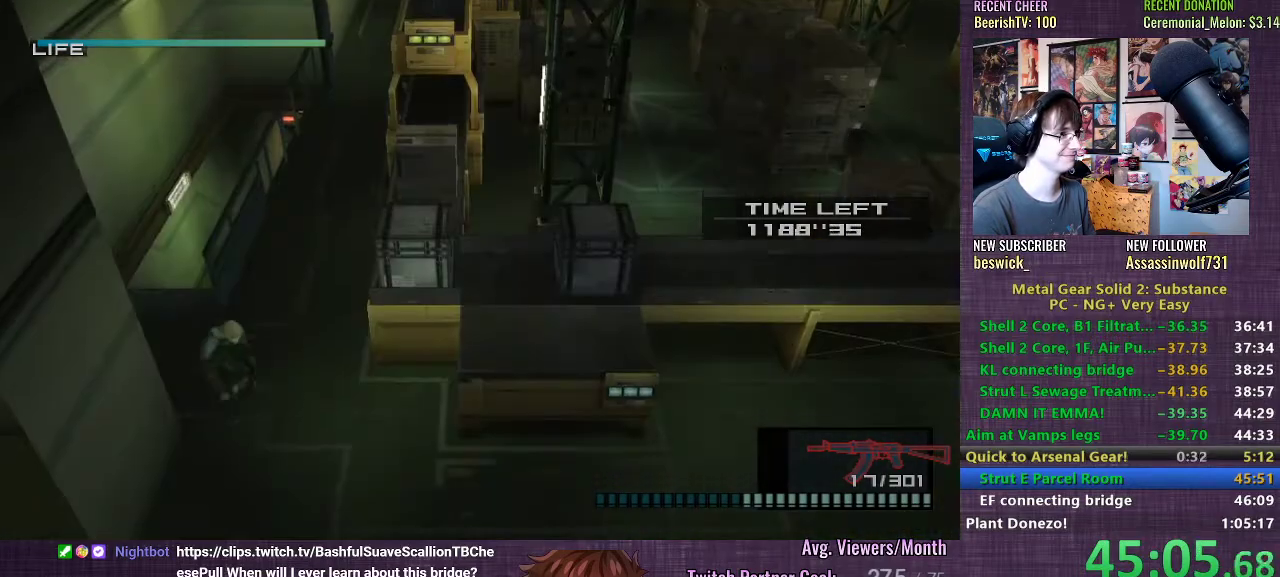
{"buttons": [], "left_stick": "right", "right_stick": "center", "events": [[367, "left_stick", "right"]]}
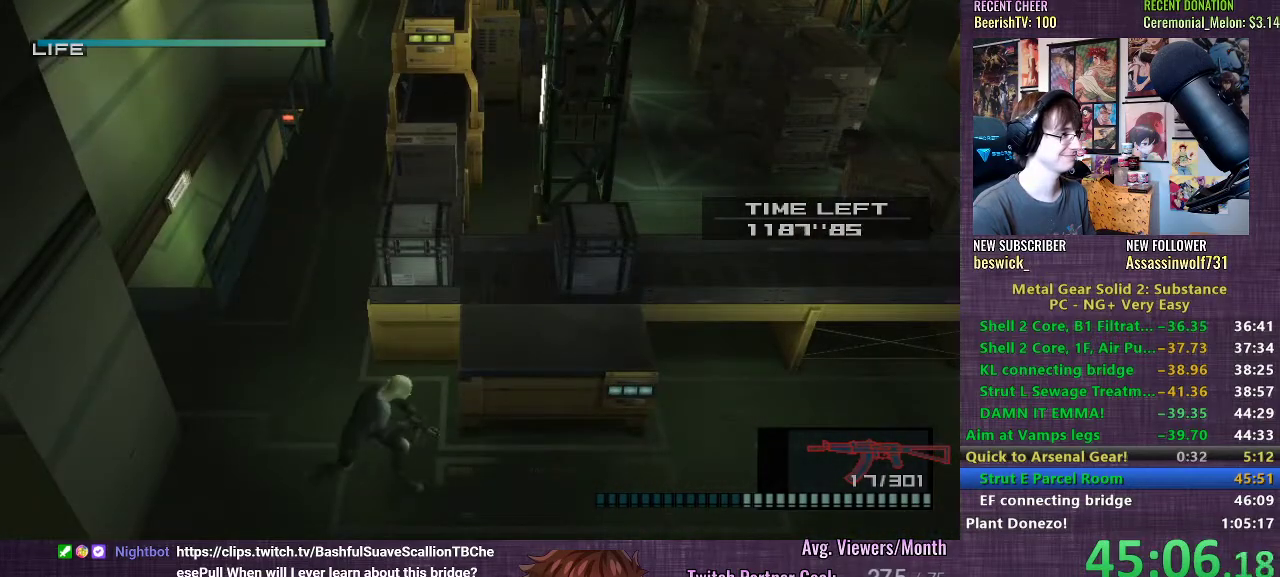
{"buttons": [], "left_stick": "center", "right_stick": "center", "events": [[150, "CROSS", "down"], [200, "CROSS", "up"], [283, "CROSS", "down"], [333, "CROSS", "up"], [367, "CROSS", "down"], [433, "CROSS", "up"], [467, "left_stick", "center"]]}
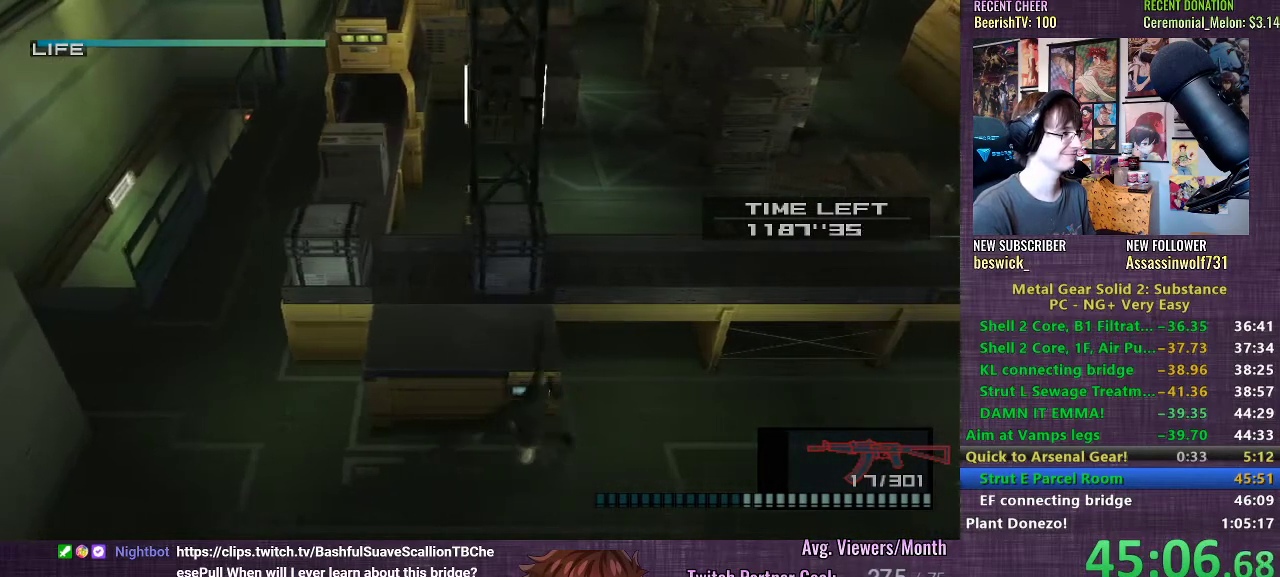
{"buttons": [], "left_stick": "right", "right_stick": "center", "events": [[83, "left_stick", "right"]]}
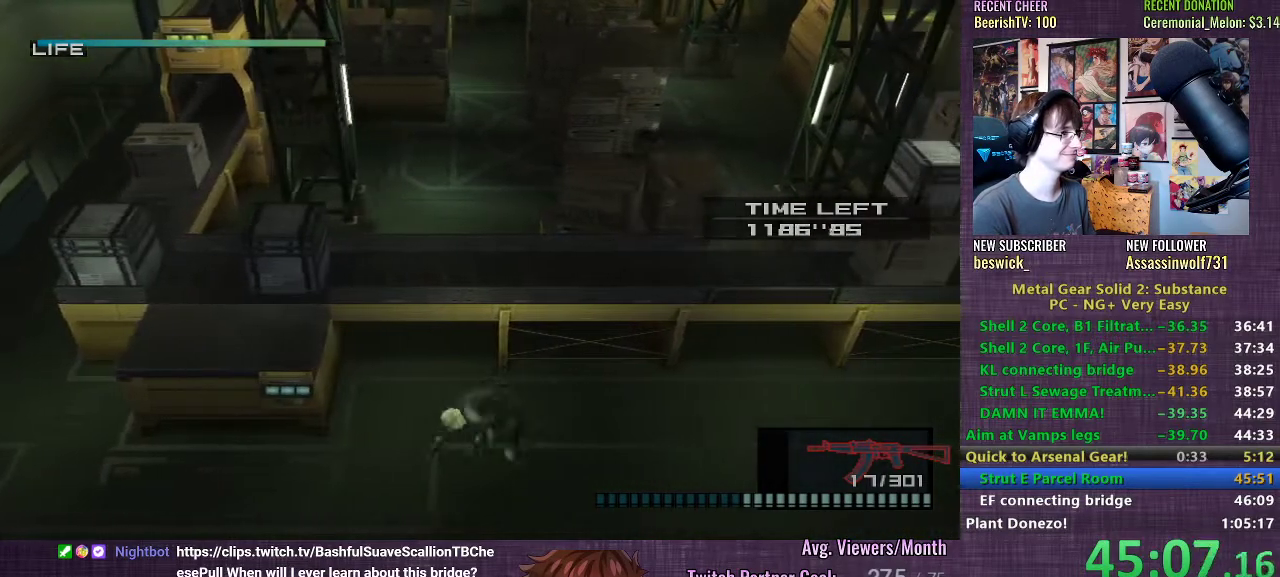
{"buttons": [], "left_stick": "right", "right_stick": "center", "events": [[383, "CROSS", "down"], [433, "CROSS", "up"]]}
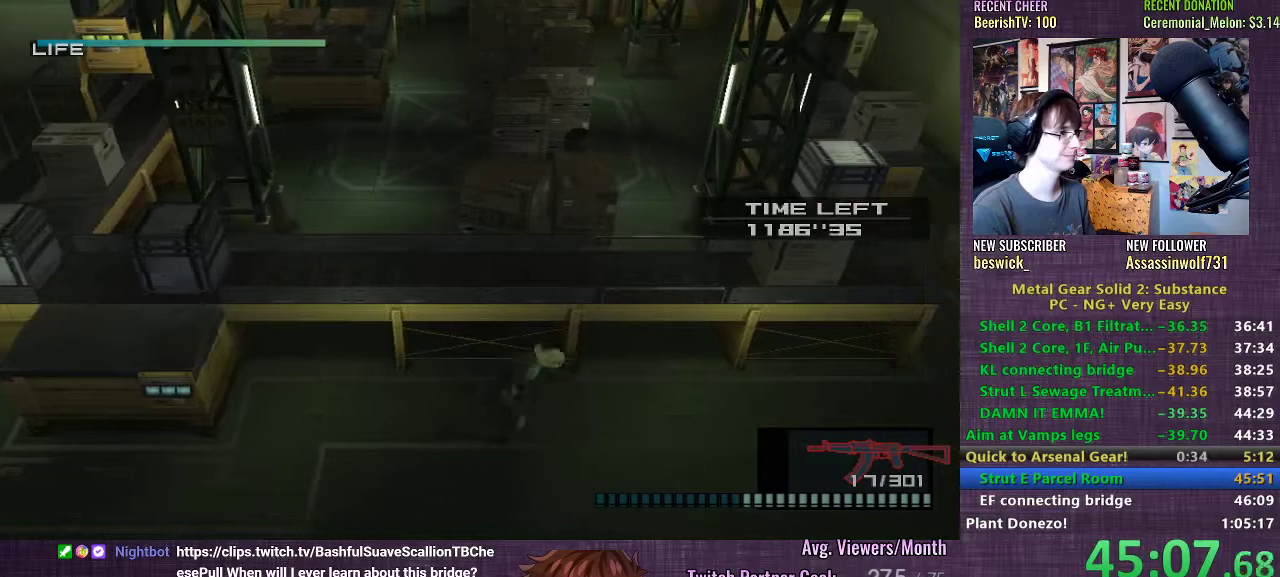
{"buttons": [], "left_stick": "right", "right_stick": "center", "events": [[17, "CROSS", "down"], [50, "CROSS", "up"], [117, "CROSS", "down"], [167, "CROSS", "up"]]}
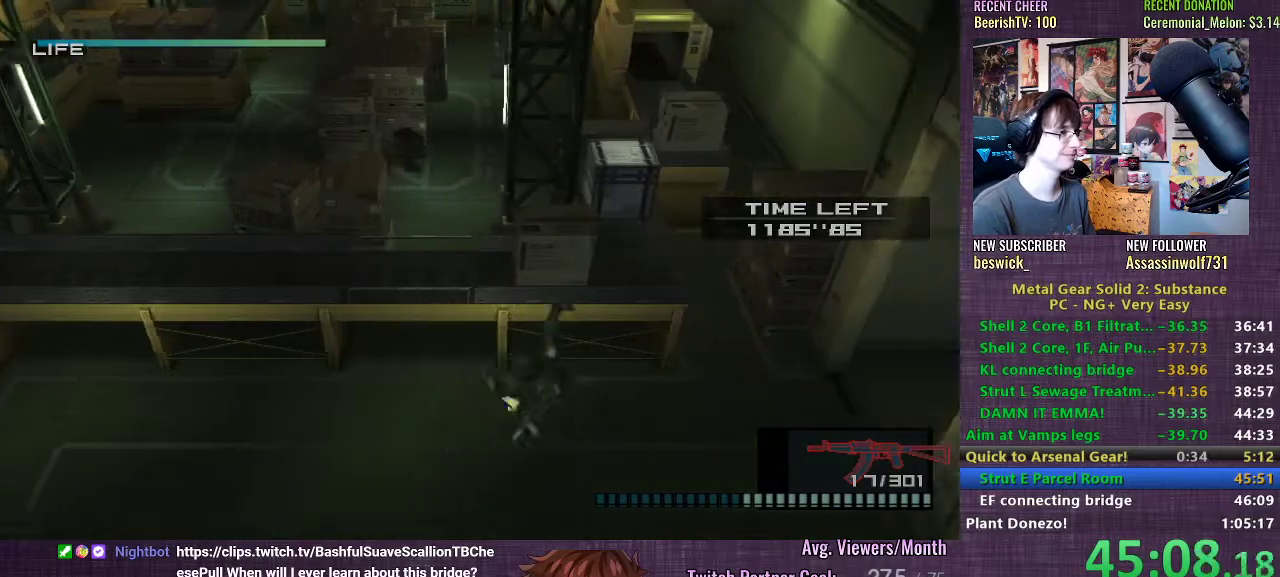
{"buttons": [], "left_stick": "right", "right_stick": "center", "events": []}
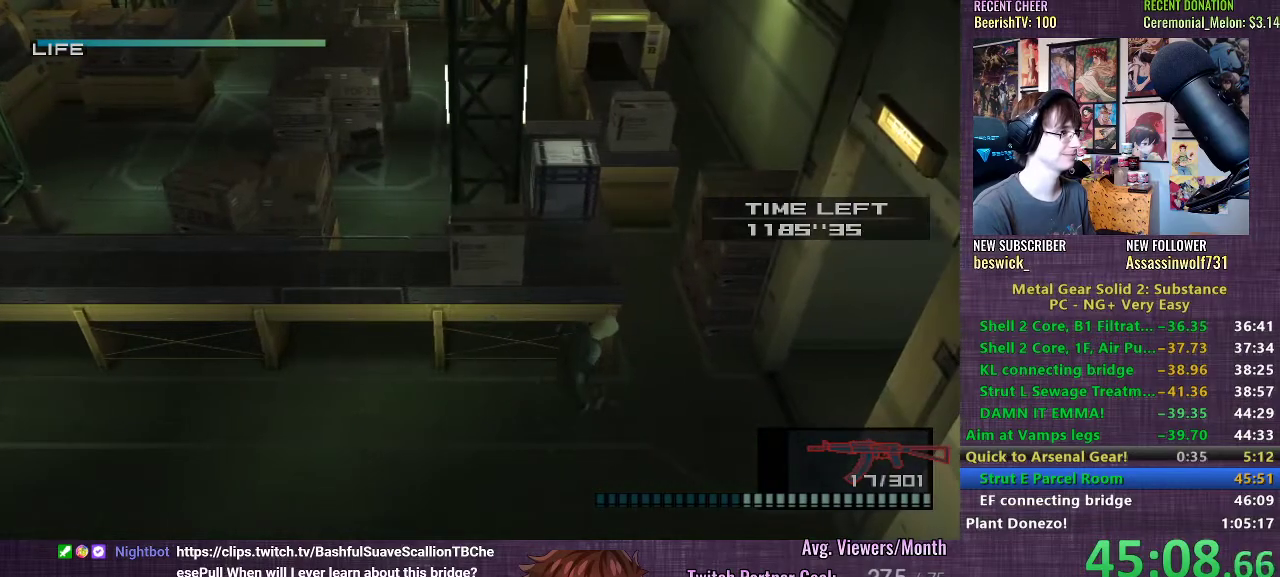
{"buttons": [], "left_stick": "right", "right_stick": "center", "events": []}
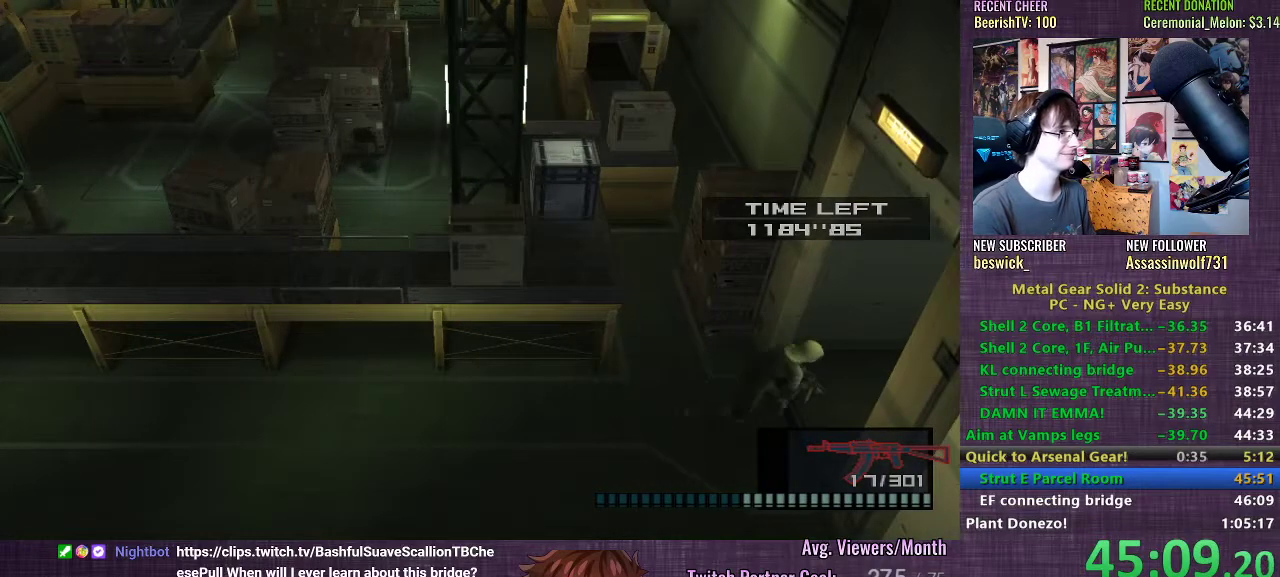
{"buttons": [], "left_stick": "down", "right_stick": "center", "events": [[300, "left_stick", "down"]]}
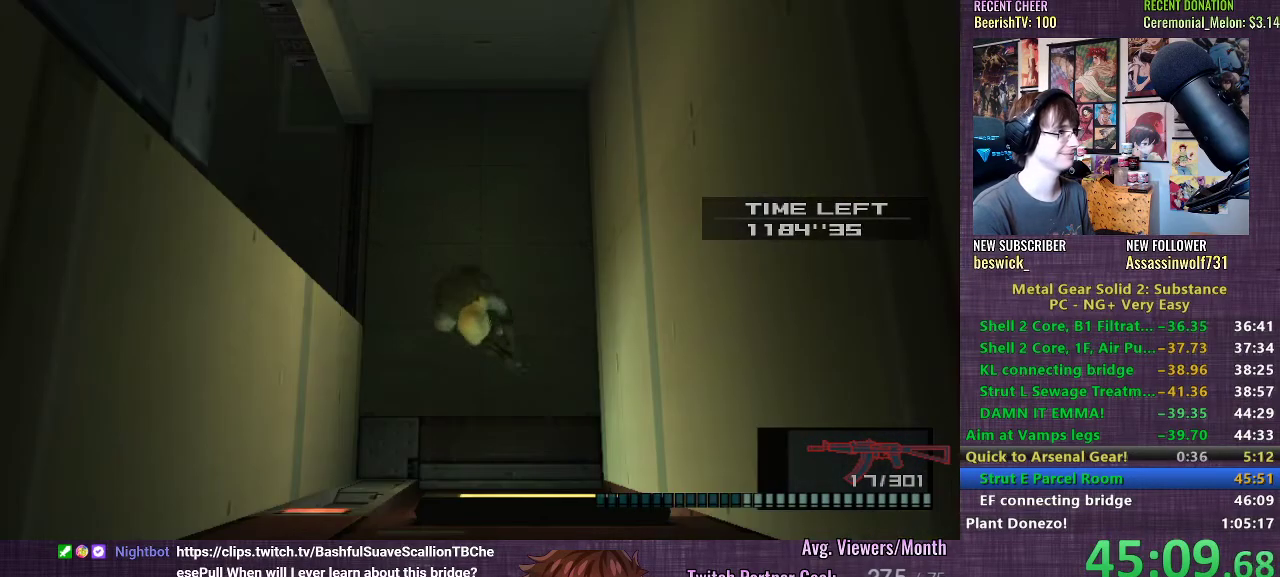
{"buttons": [], "left_stick": "down", "right_stick": "center", "events": []}
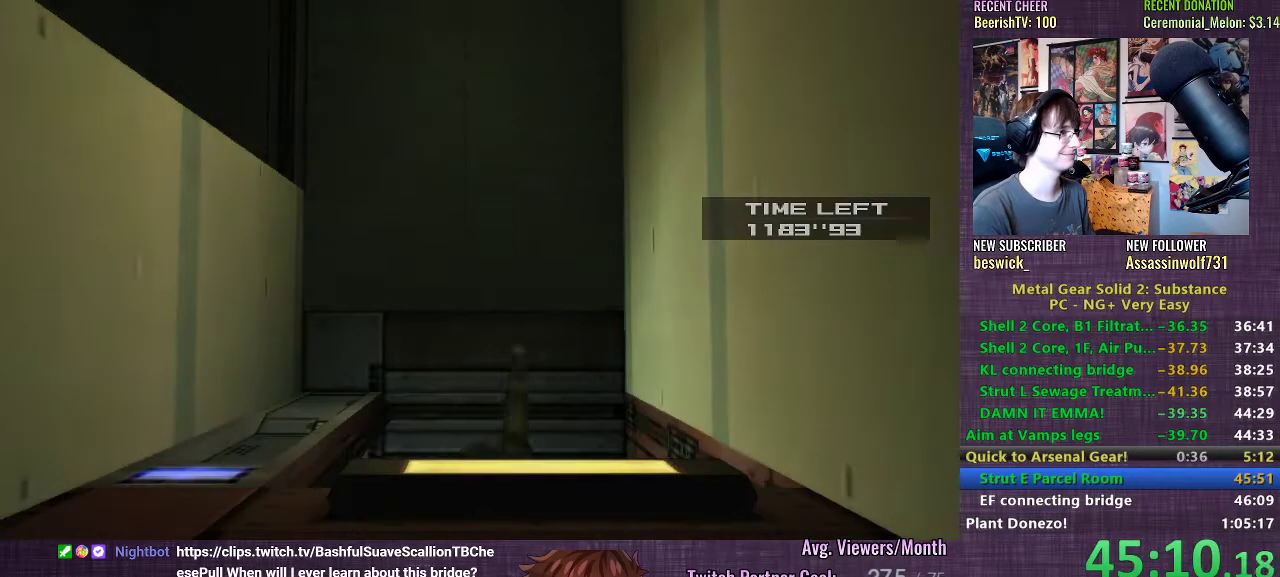
{"buttons": ["CROSS"], "left_stick": "center", "right_stick": "center", "events": [[183, "left_stick", "center"], [283, "CROSS", "down"], [350, "CROSS", "up"], [467, "CROSS", "down"]]}
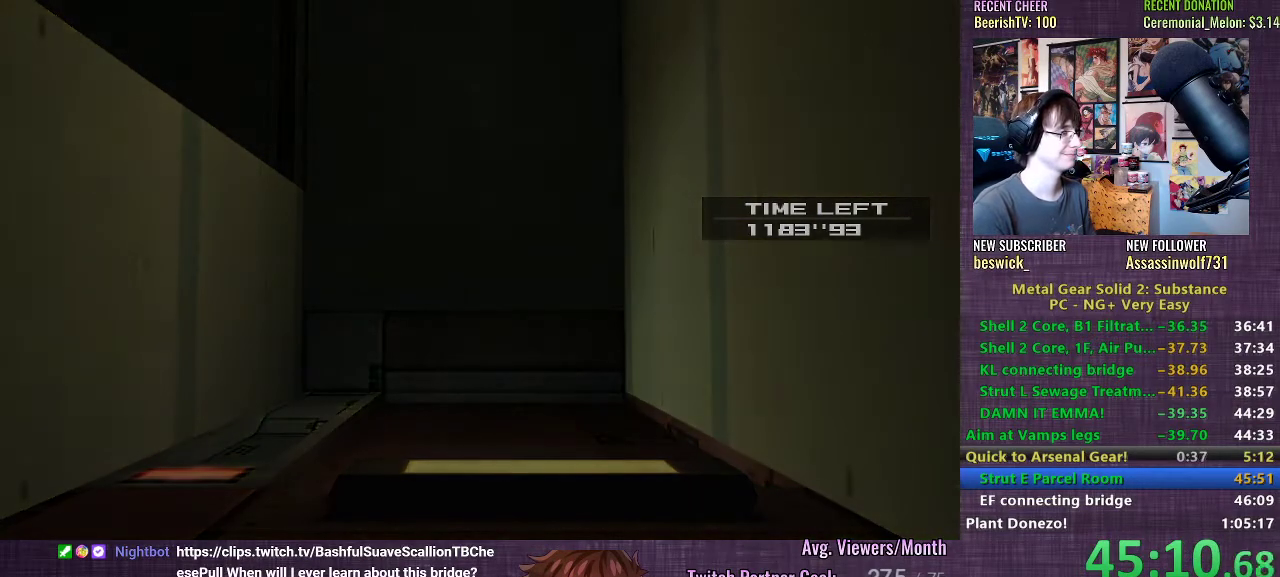
{"buttons": ["CROSS"], "left_stick": "center", "right_stick": "center", "events": [[33, "CROSS", "up"], [133, "CROSS", "down"], [217, "CROSS", "up"], [300, "CROSS", "down"], [400, "CROSS", "up"], [483, "CROSS", "down"]]}